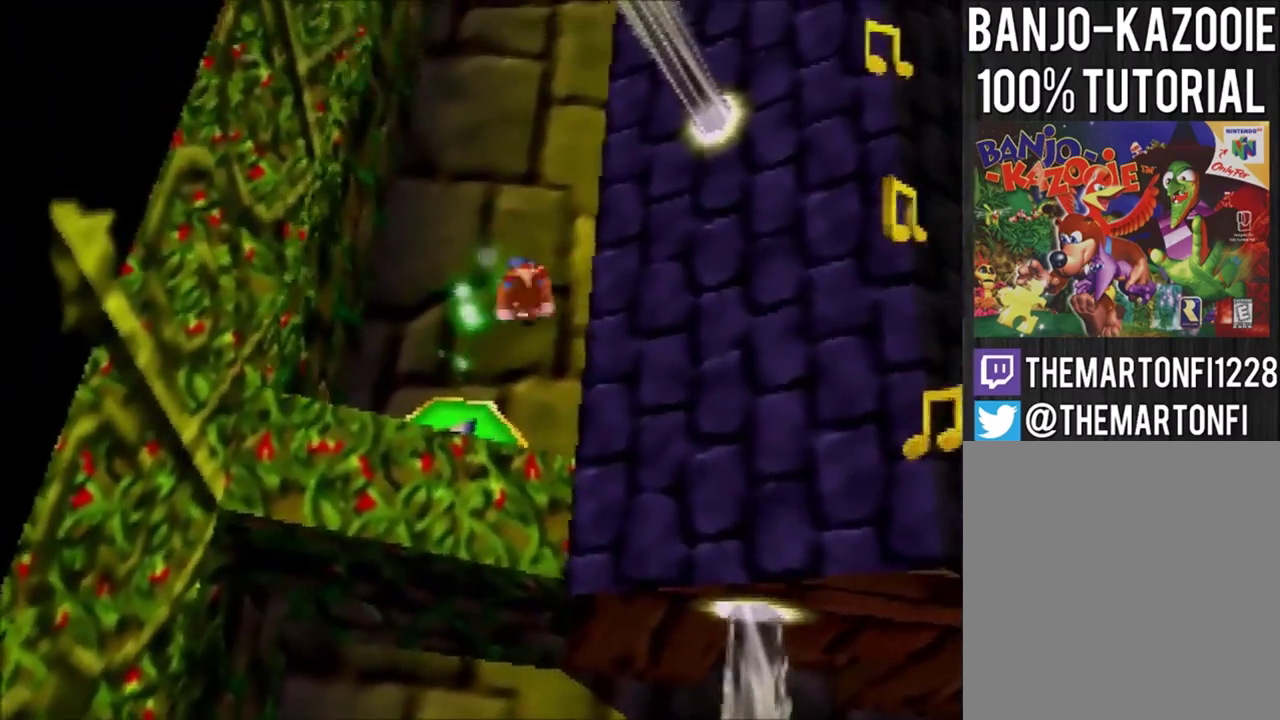
Gameplay with a controller (Nintendo layout); each line is a JSON object with the inputs held at the frame after it. "events" lists button and stick changes between this image and that frame as [ms after this image, input, new state], when the widget could be followed in between. Not read: L3 R3.
{"buttons": [], "left_stick": "down-right", "events": []}
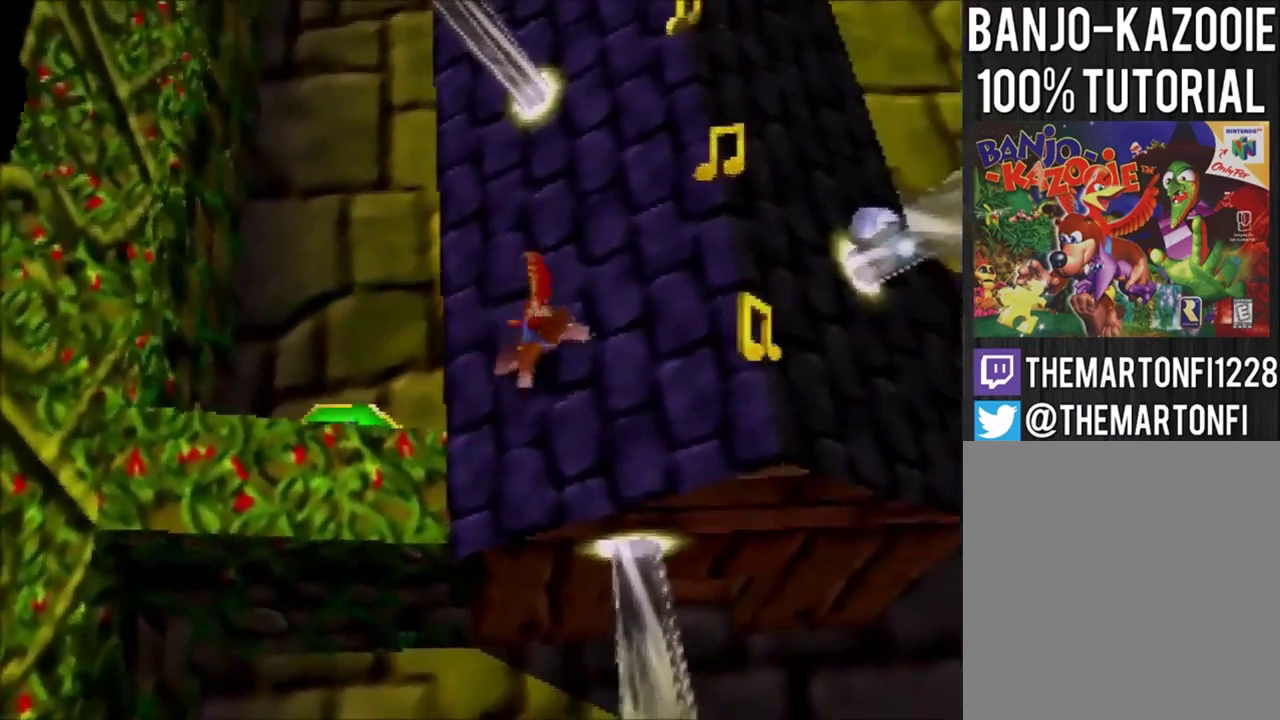
{"buttons": [], "left_stick": "right", "events": [[200, "left_stick", "center"], [233, "C_LEFT", "down"], [300, "C_LEFT", "up"], [300, "left_stick", "right"], [367, "left_stick", "down-right"], [500, "left_stick", "right"]]}
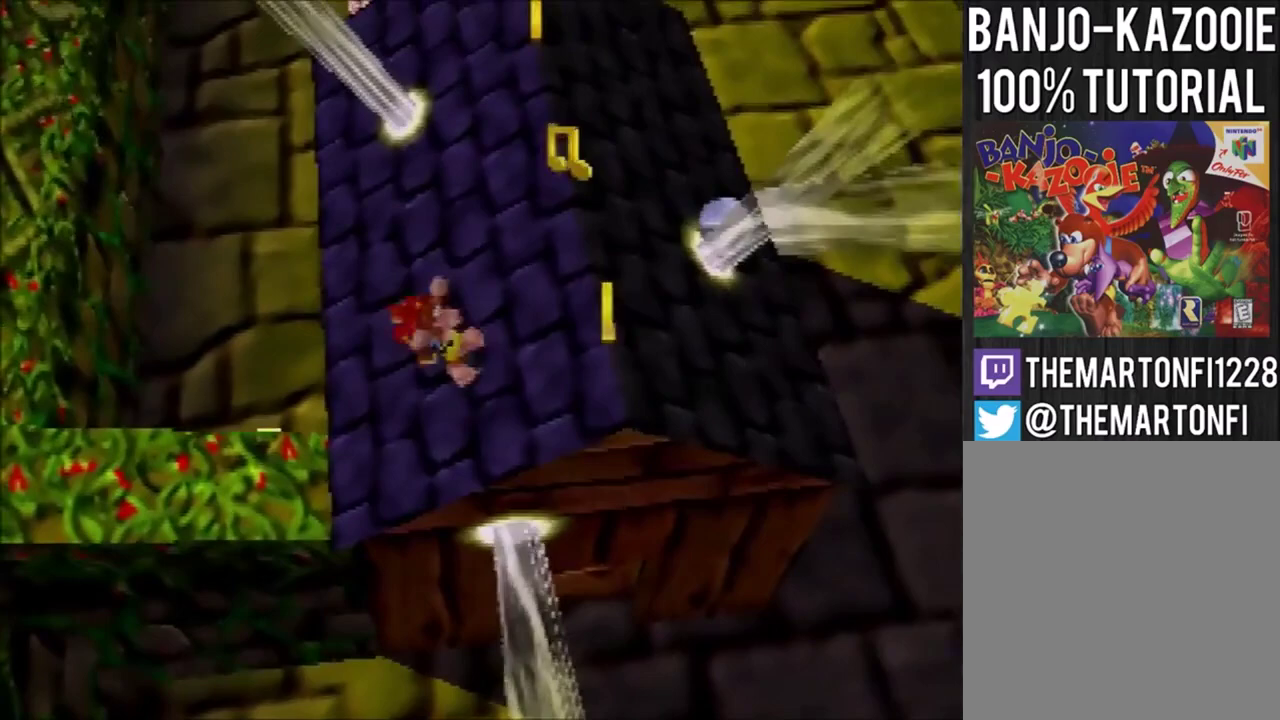
{"buttons": [], "left_stick": "right", "events": []}
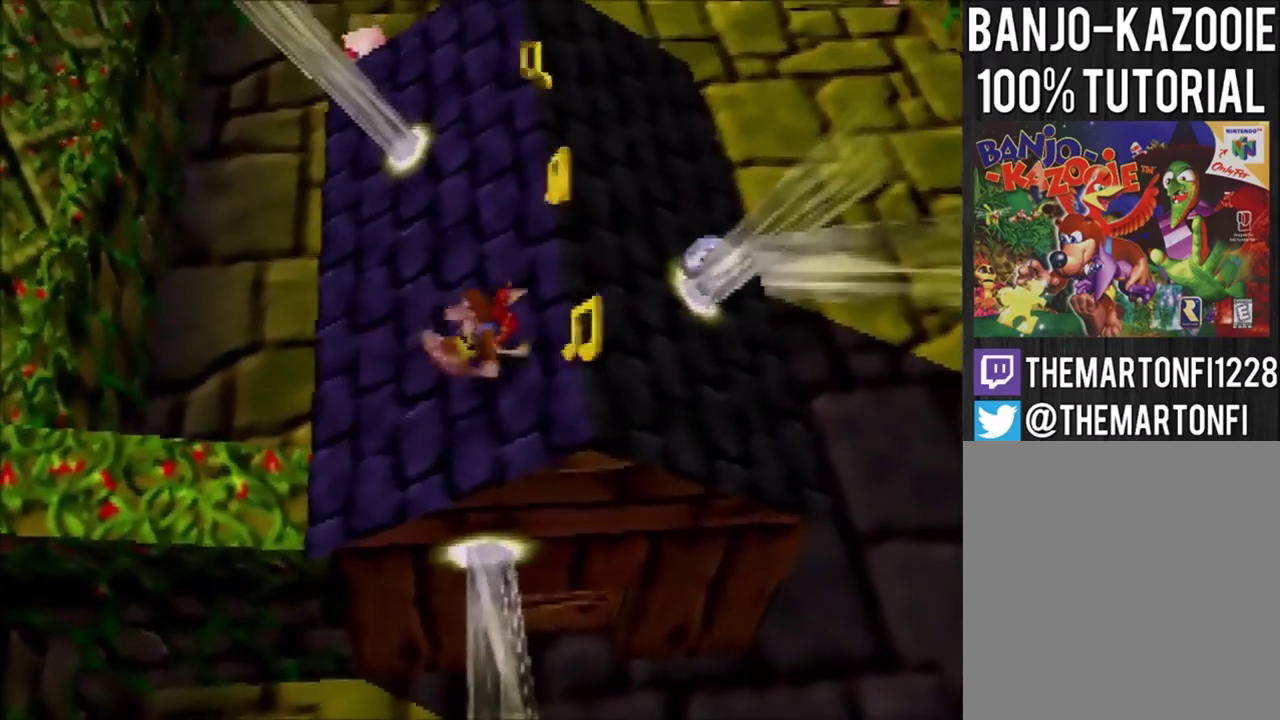
{"buttons": [], "left_stick": "up-left", "events": [[201, "left_stick", "up-right"], [434, "left_stick", "up-left"]]}
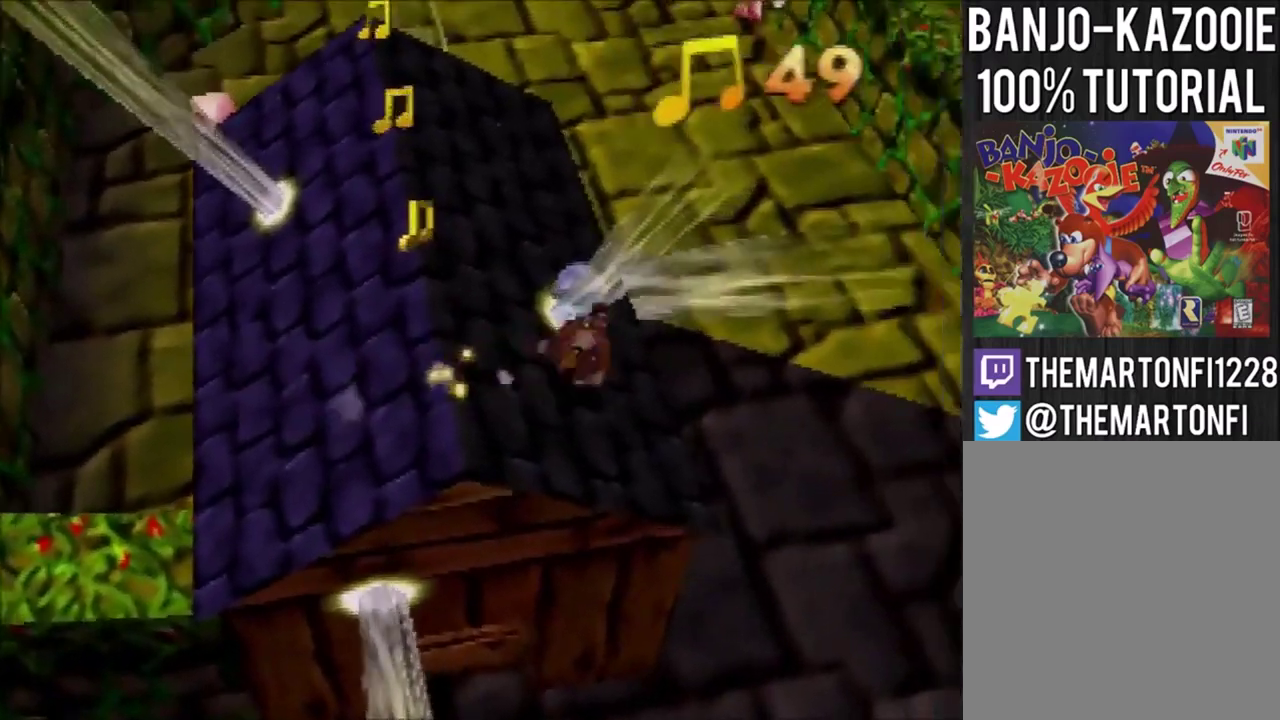
{"buttons": [], "left_stick": "up", "events": [[33, "left_stick", "left"], [133, "left_stick", "down-left"], [400, "left_stick", "up-left"], [467, "left_stick", "up"]]}
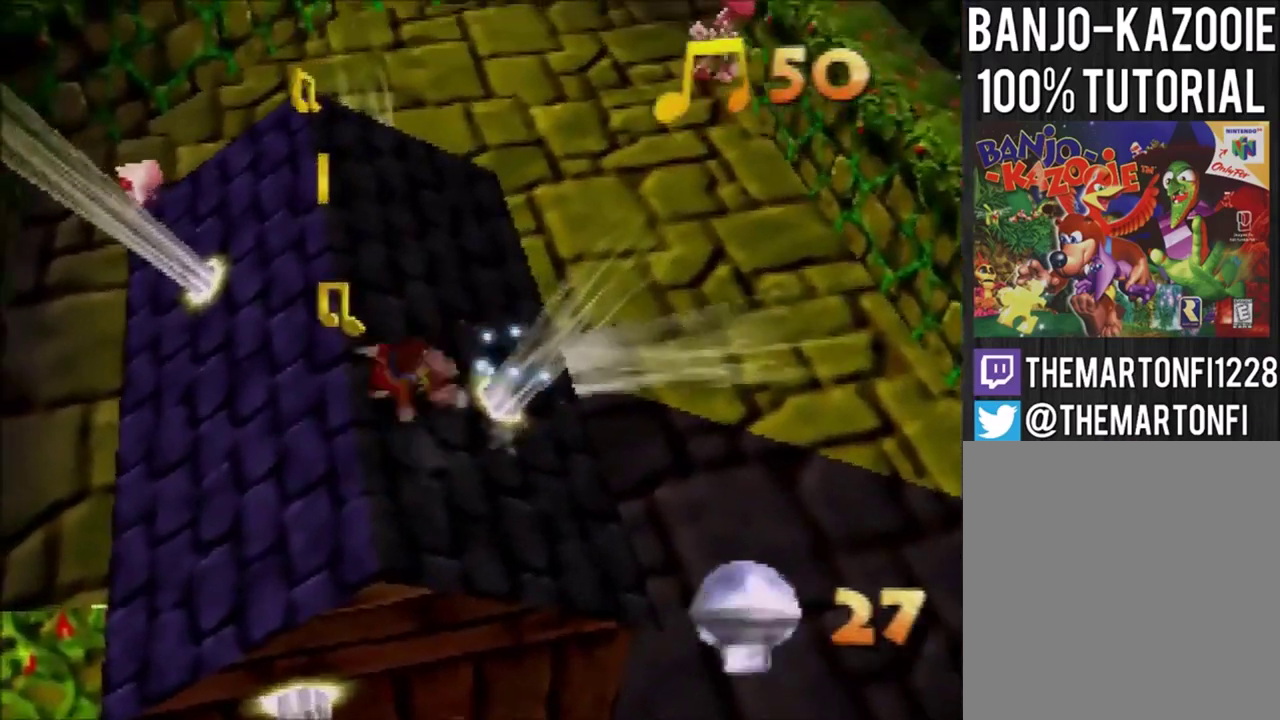
{"buttons": [], "left_stick": "up", "events": []}
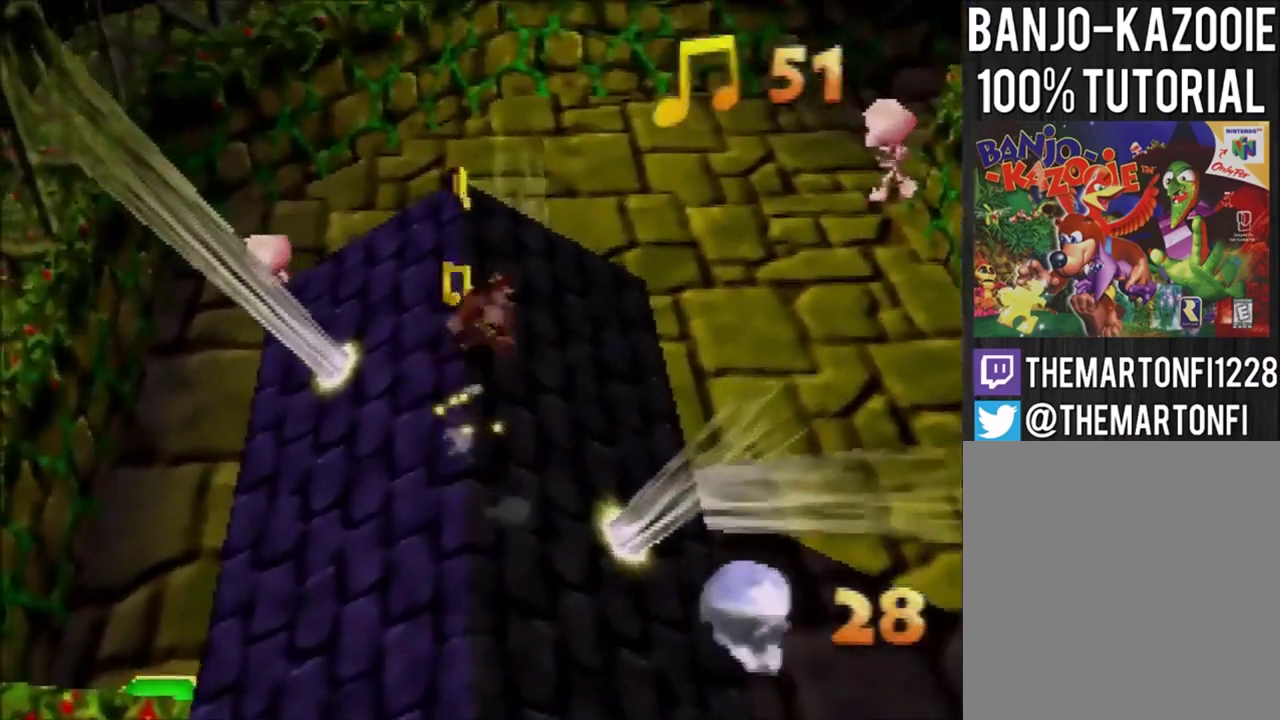
{"buttons": ["A"], "left_stick": "up-right", "events": [[434, "A", "down"], [434, "left_stick", "up-right"]]}
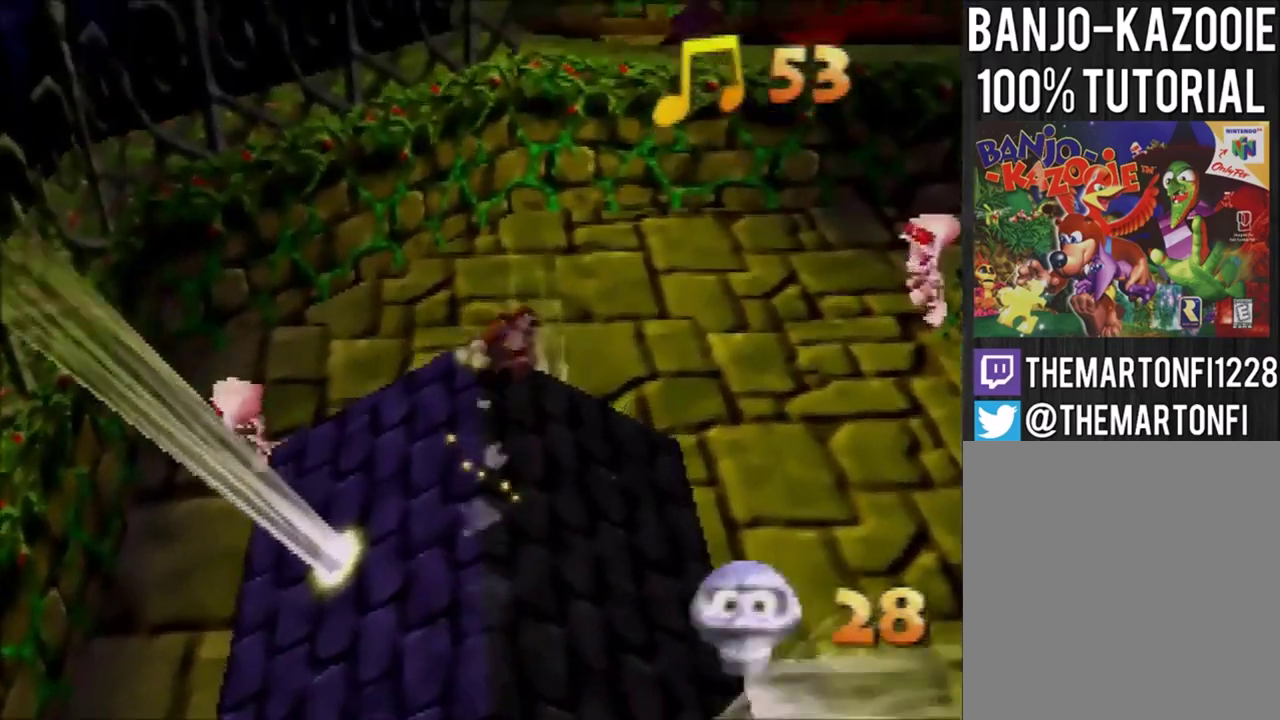
{"buttons": ["A"], "left_stick": "up", "events": [[367, "left_stick", "up"]]}
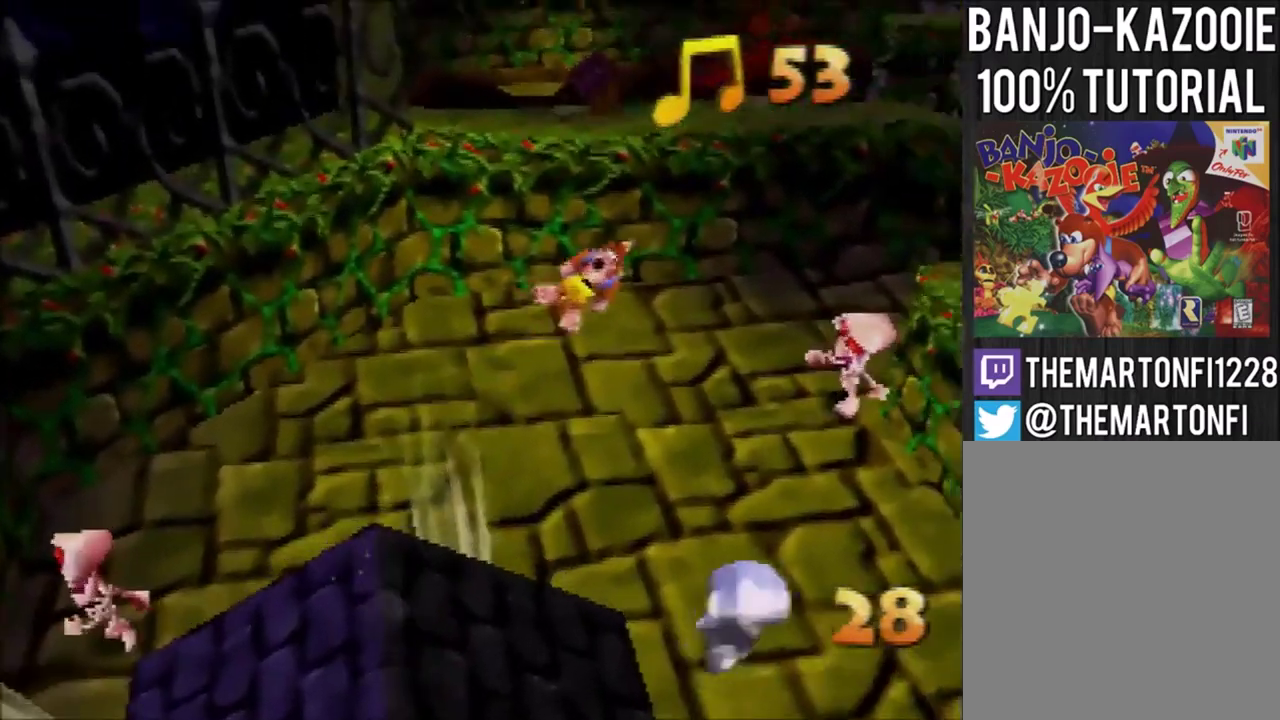
{"buttons": ["A"], "left_stick": "up", "events": []}
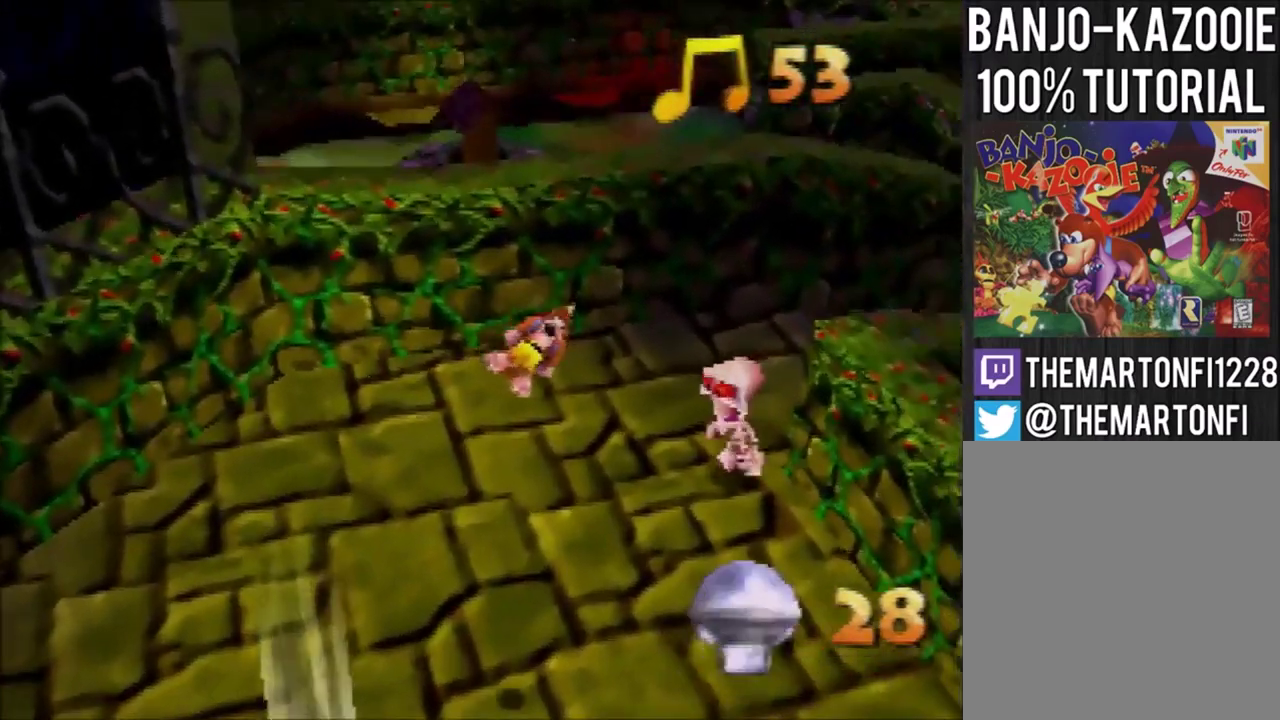
{"buttons": [], "left_stick": "up", "events": [[500, "A", "up"]]}
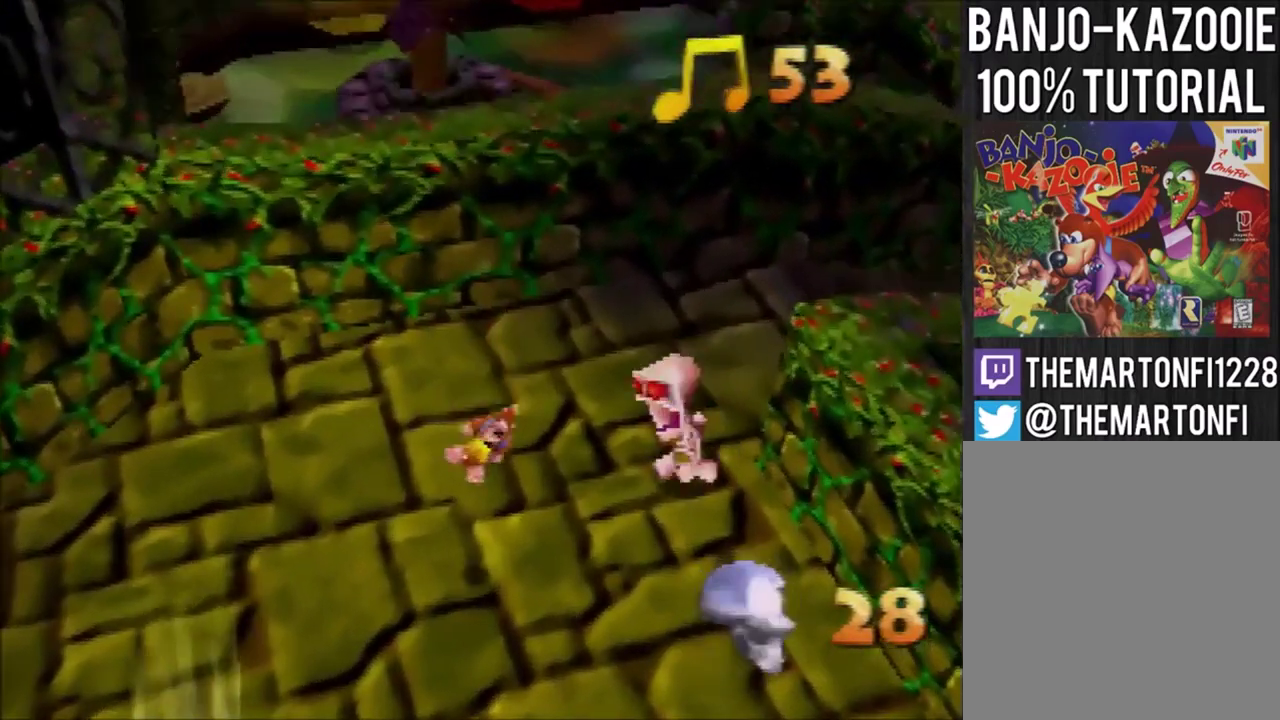
{"buttons": ["A"], "left_stick": "up-right", "events": [[267, "left_stick", "up-right"], [500, "A", "down"]]}
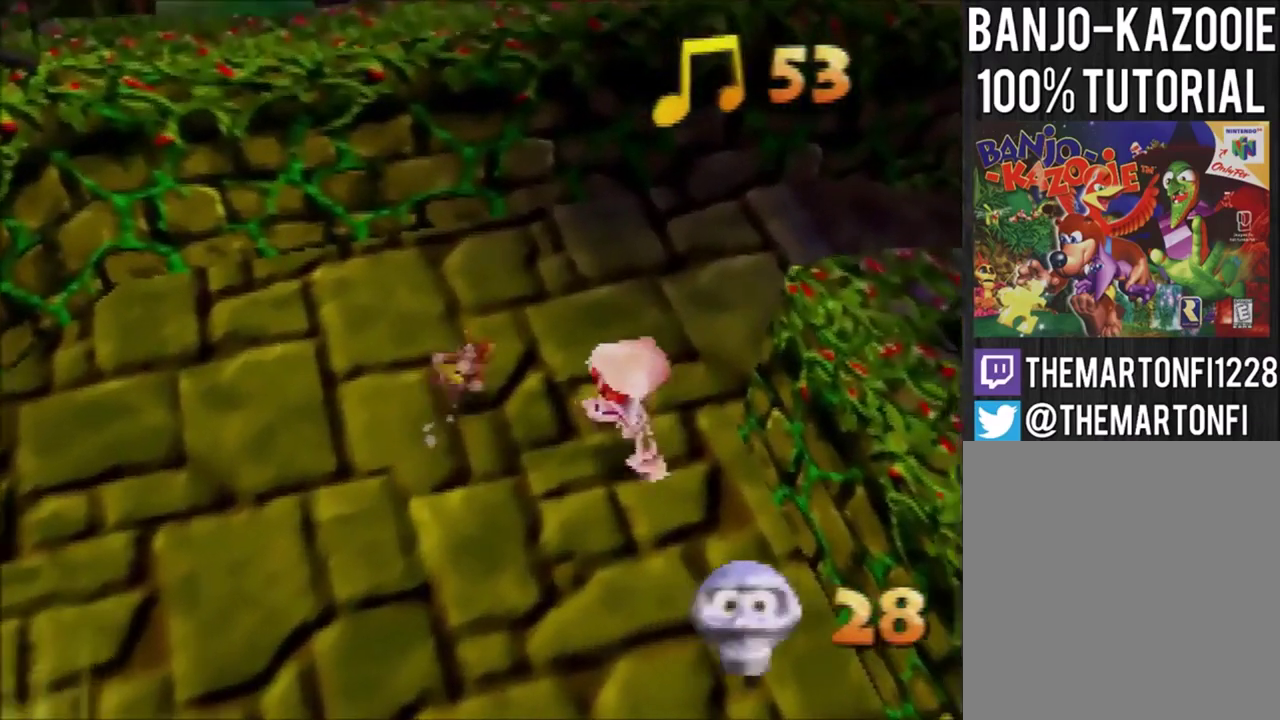
{"buttons": ["A"], "left_stick": "right", "events": [[67, "A", "up"], [401, "left_stick", "right"], [468, "A", "down"]]}
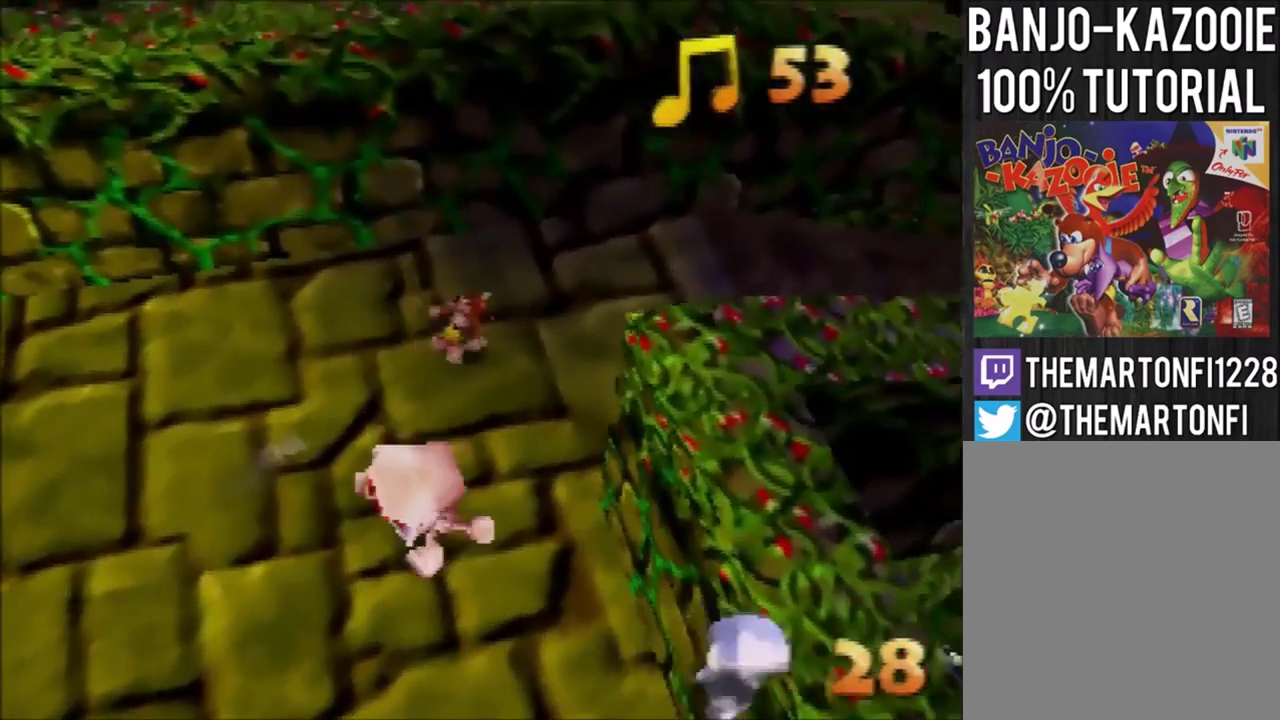
{"buttons": [], "left_stick": "up-right", "events": [[33, "A", "up"], [334, "left_stick", "up-right"]]}
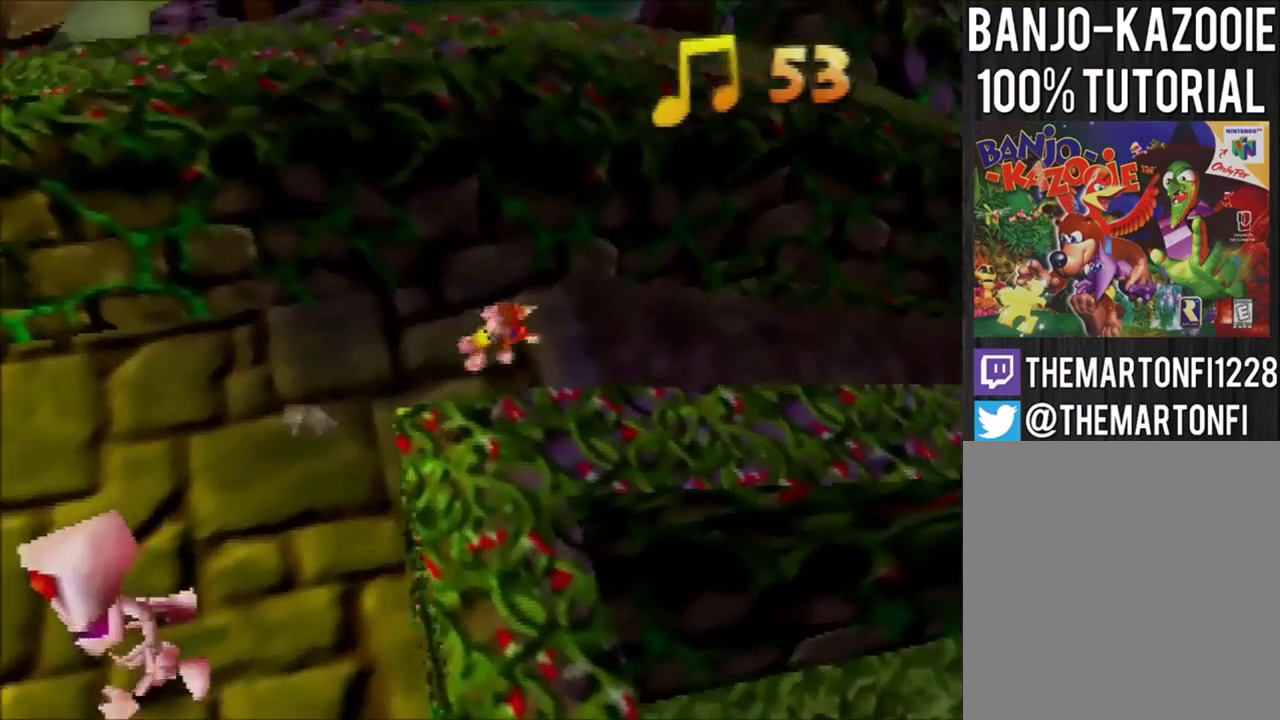
{"buttons": [], "left_stick": "up-right", "events": [[200, "A", "down"], [266, "A", "up"]]}
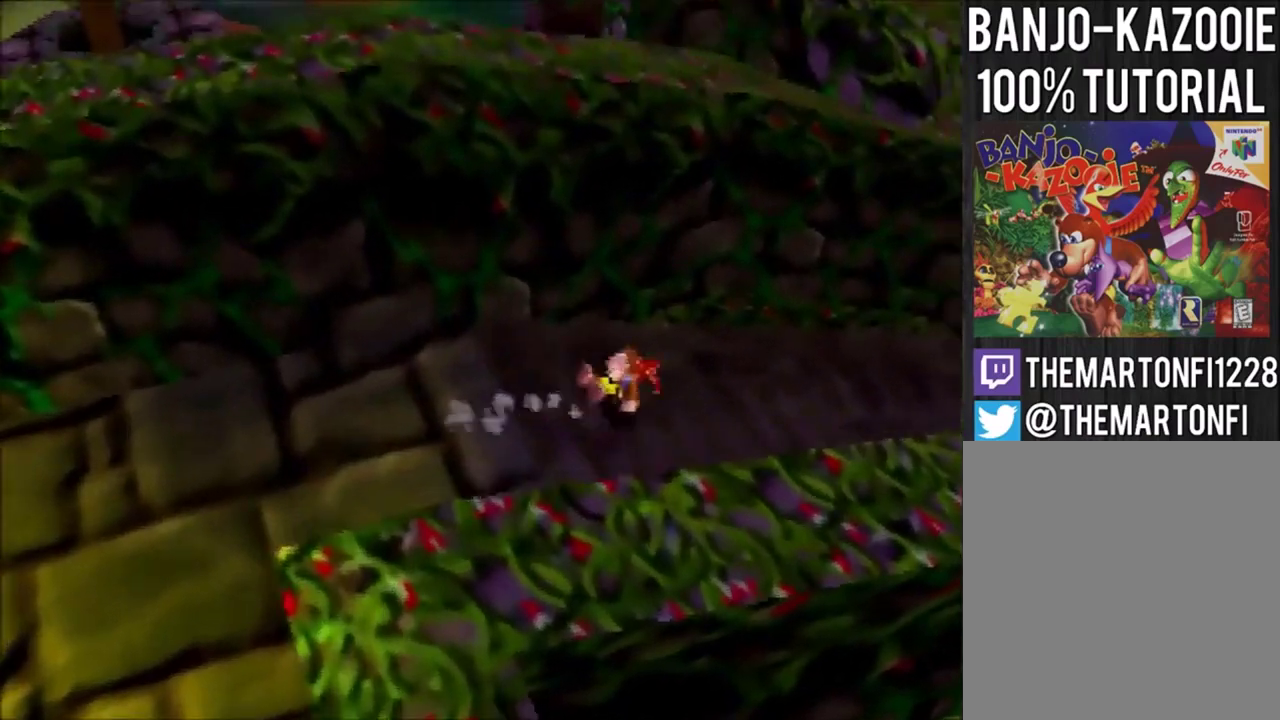
{"buttons": [], "left_stick": "up-right", "events": [[33, "A", "down"], [100, "A", "up"], [167, "A", "down"], [367, "A", "up"]]}
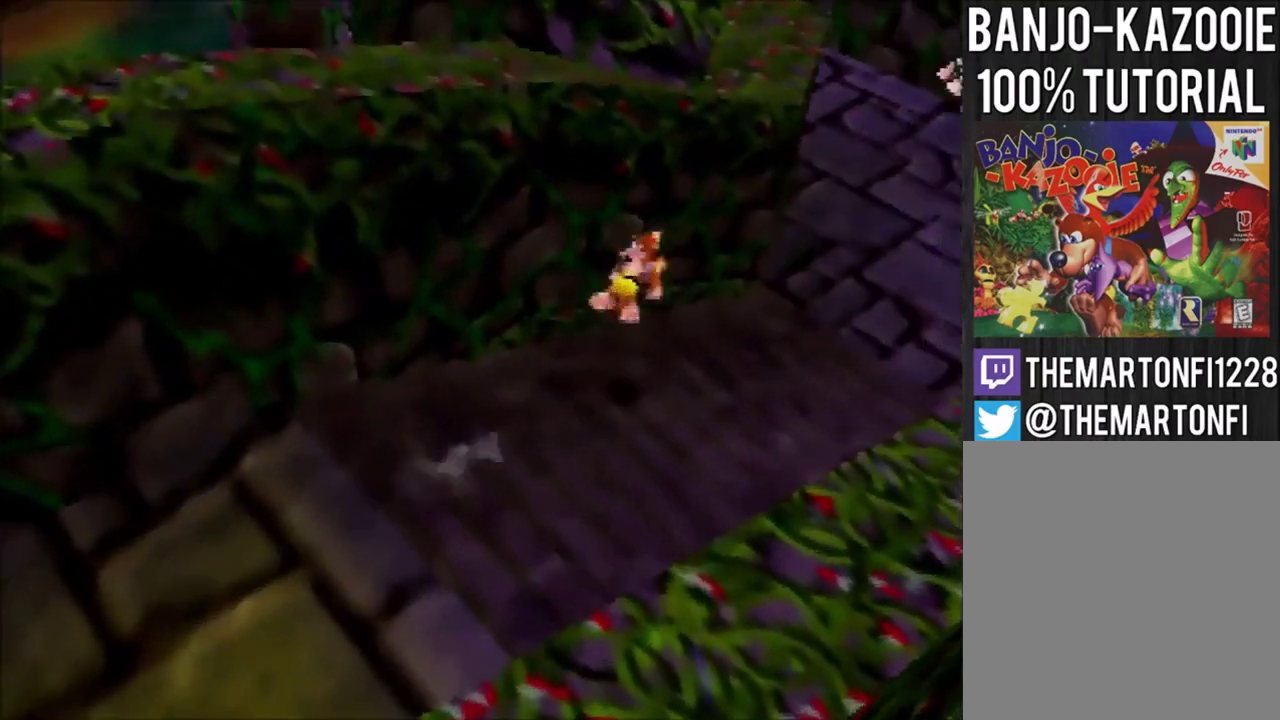
{"buttons": [], "left_stick": "up", "events": [[400, "A", "down"], [400, "left_stick", "up"], [467, "A", "up"]]}
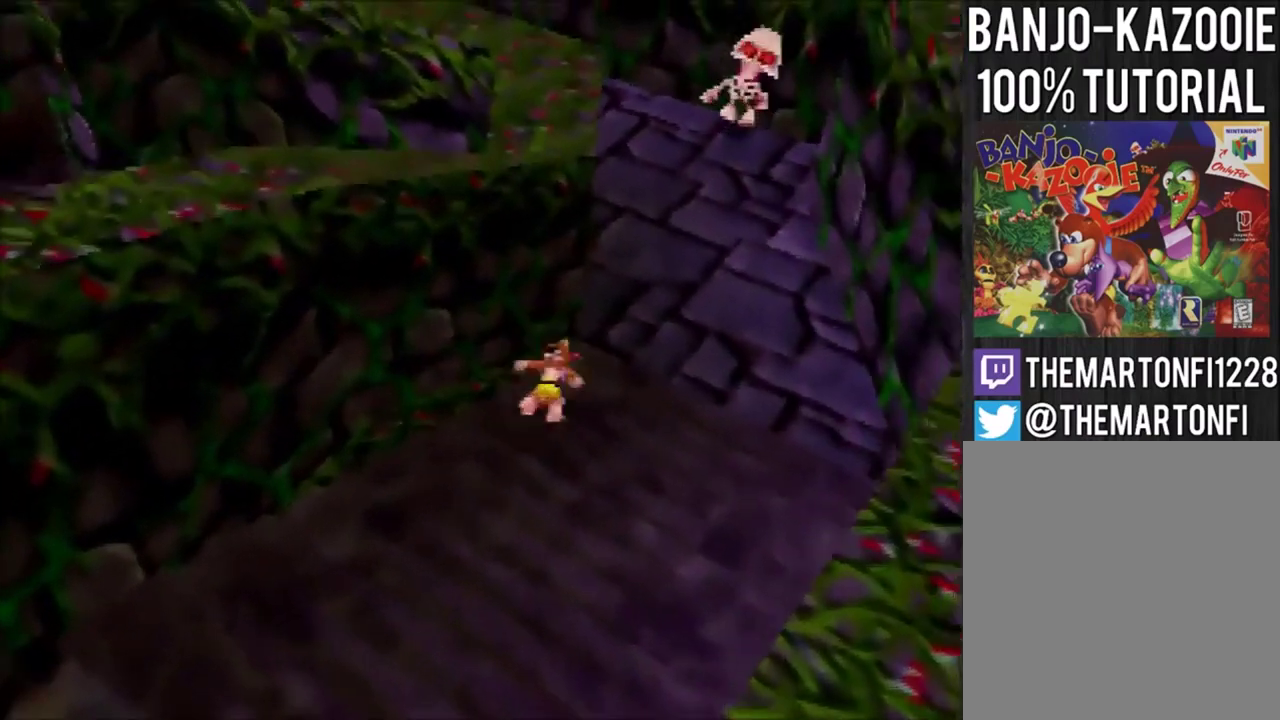
{"buttons": [], "left_stick": "up", "events": [[33, "A", "down"], [100, "A", "up"]]}
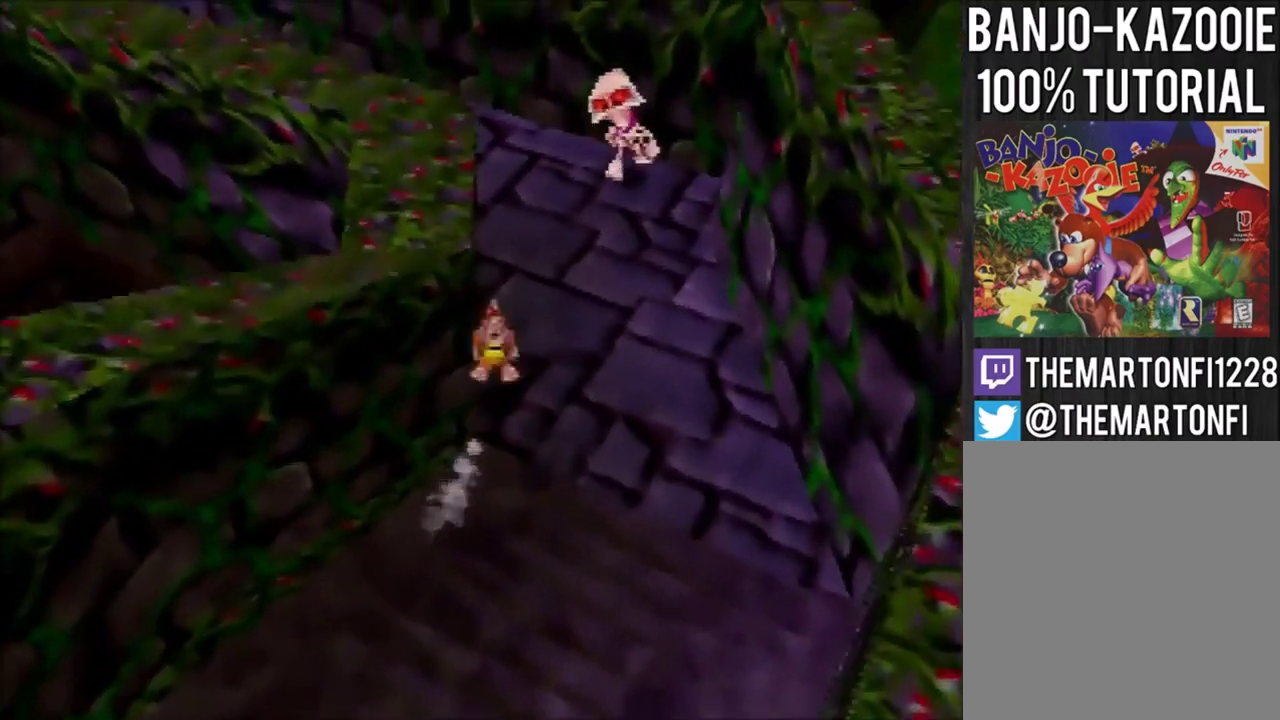
{"buttons": [], "left_stick": "up", "events": [[433, "A", "down"], [500, "A", "up"]]}
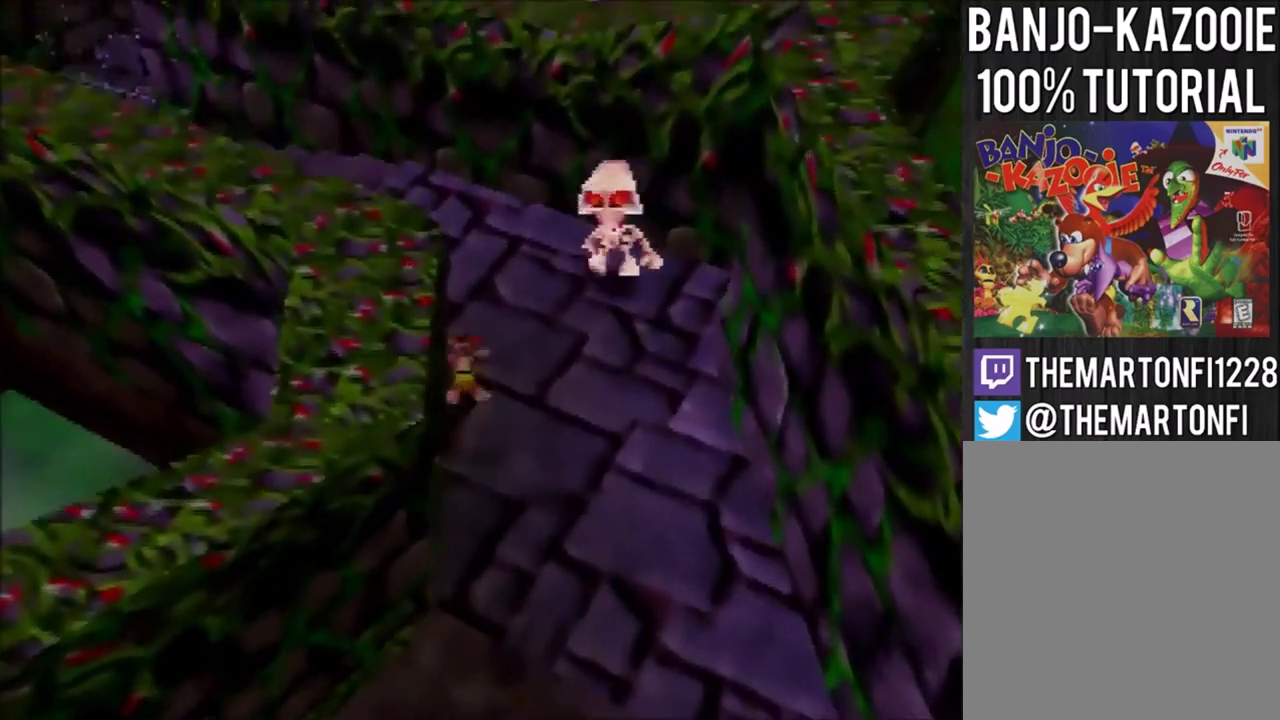
{"buttons": [], "left_stick": "up-left", "events": [[434, "left_stick", "up-left"]]}
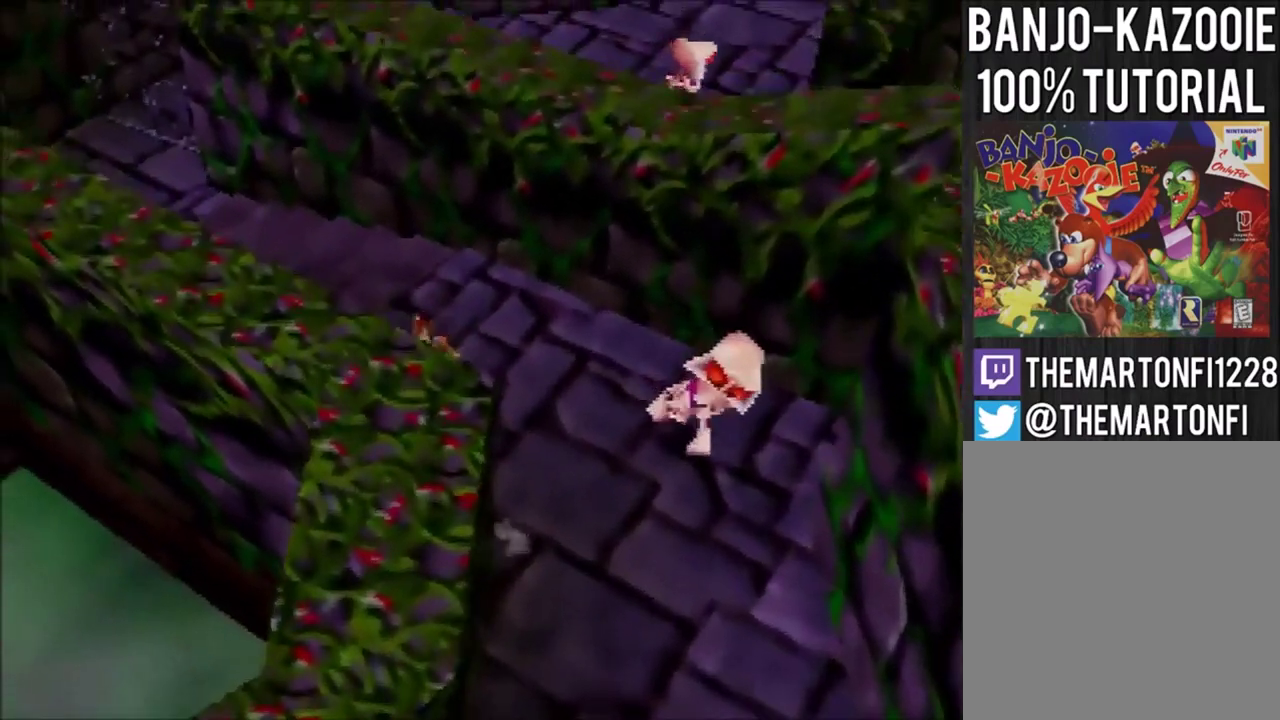
{"buttons": [], "left_stick": "up-left", "events": [[34, "A", "down"], [101, "A", "up"], [167, "A", "down"], [234, "A", "up"], [301, "A", "down"], [368, "A", "up"]]}
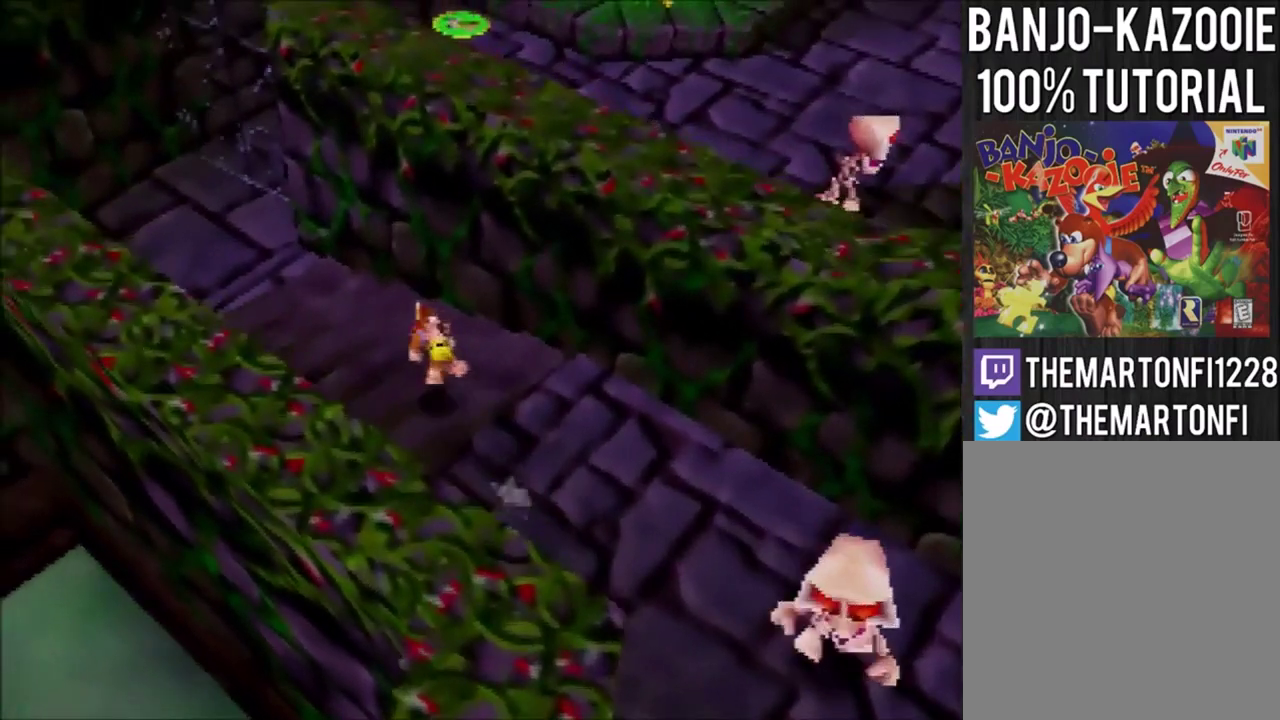
{"buttons": ["A"], "left_stick": "up-left", "events": [[501, "A", "down"]]}
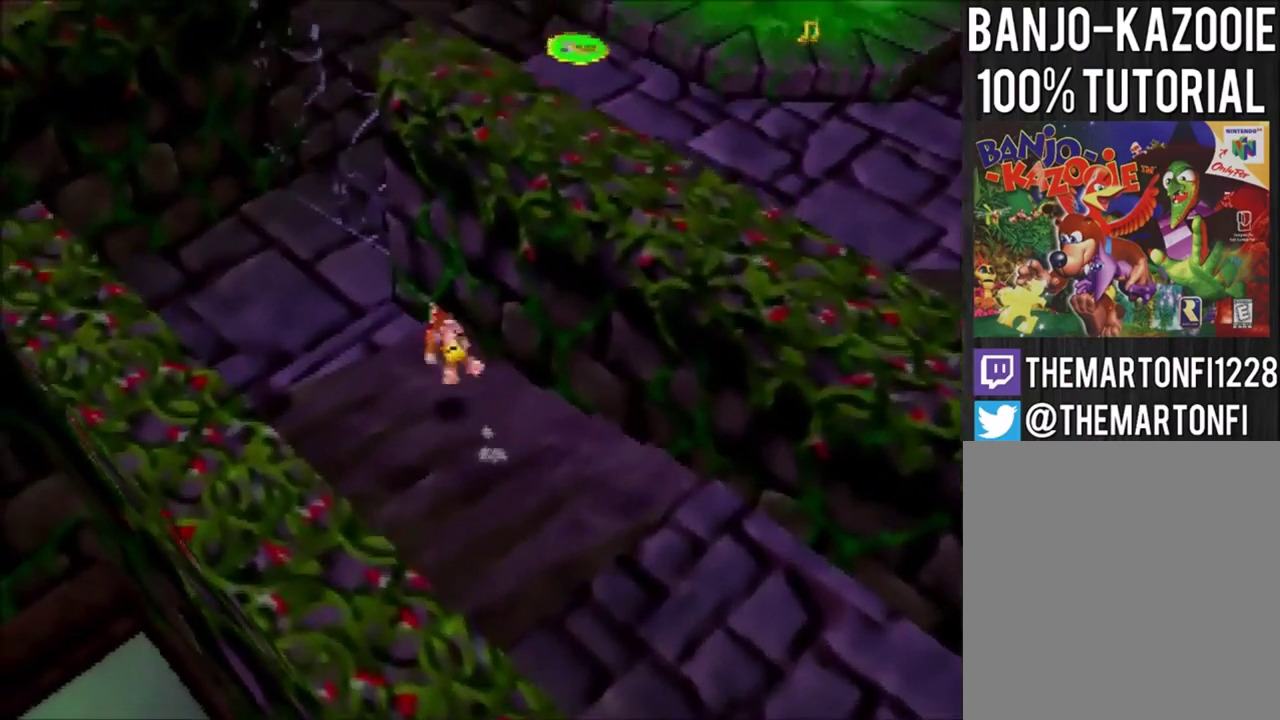
{"buttons": ["A"], "left_stick": "up", "events": [[66, "A", "up"], [300, "left_stick", "up"], [500, "A", "down"]]}
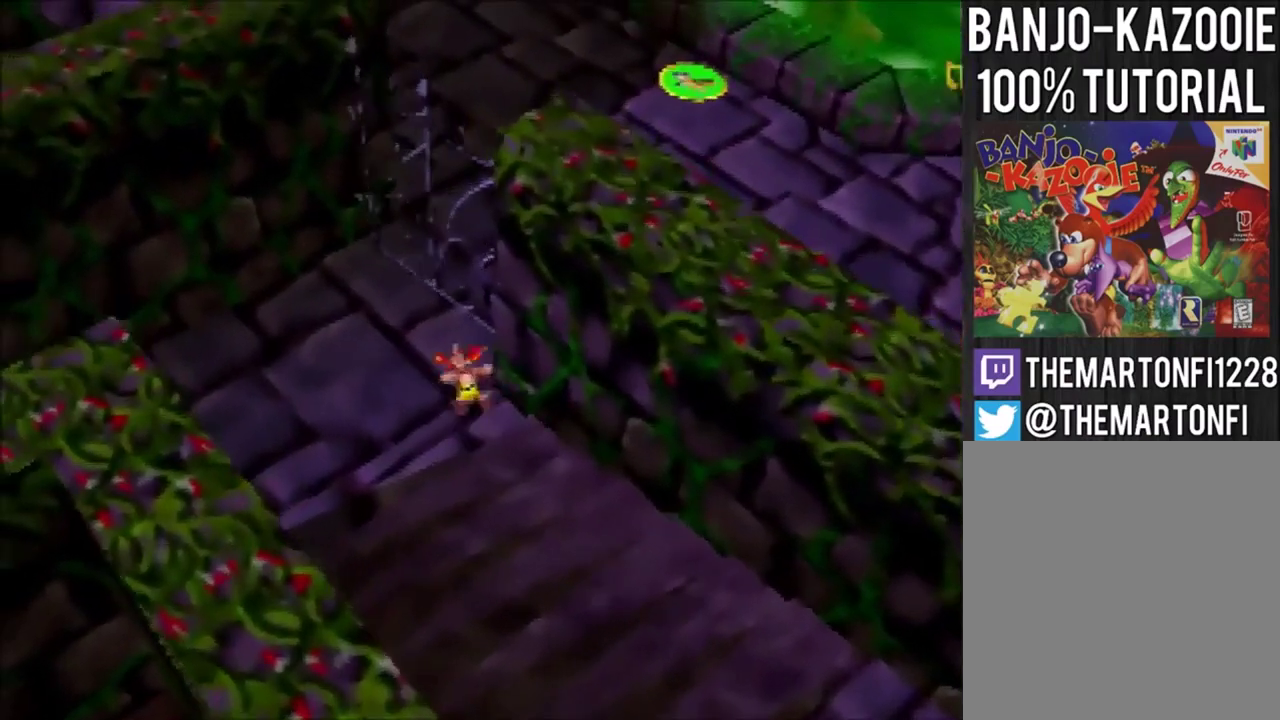
{"buttons": ["B"], "left_stick": "up", "events": [[267, "B", "down"], [300, "A", "up"], [400, "B", "up"], [467, "B", "down"]]}
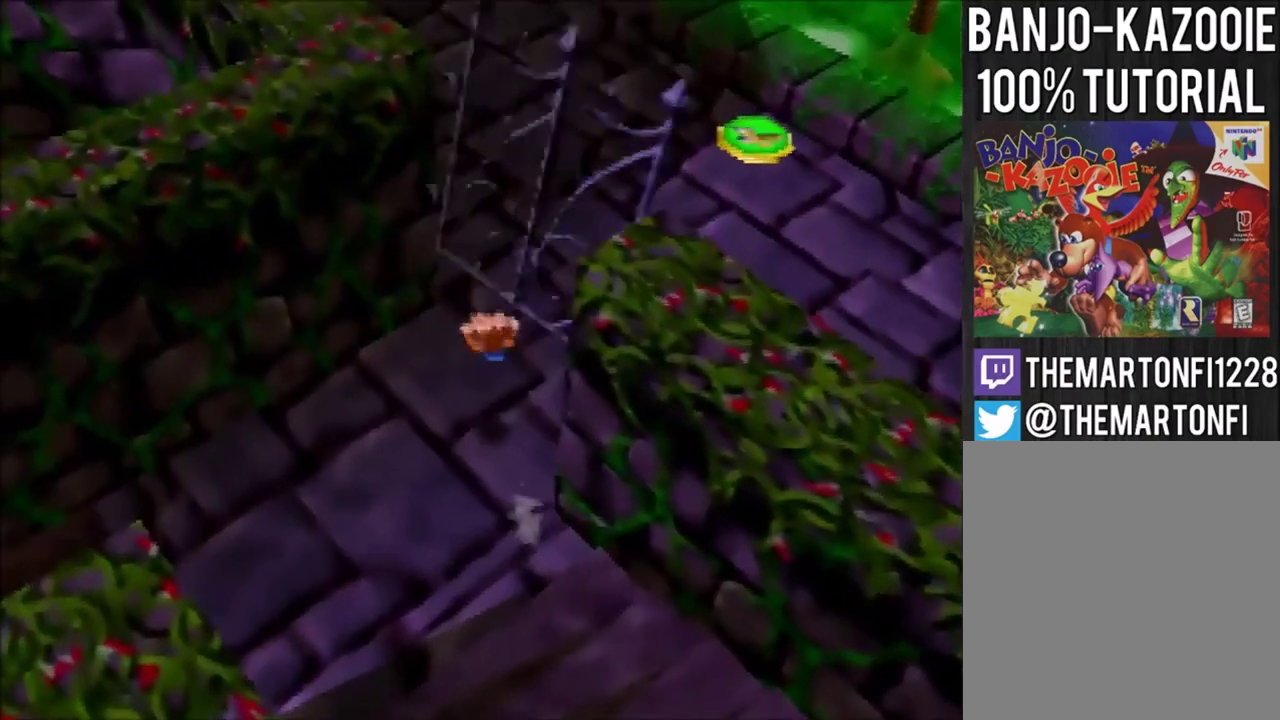
{"buttons": [], "left_stick": "up", "events": [[33, "B", "up"]]}
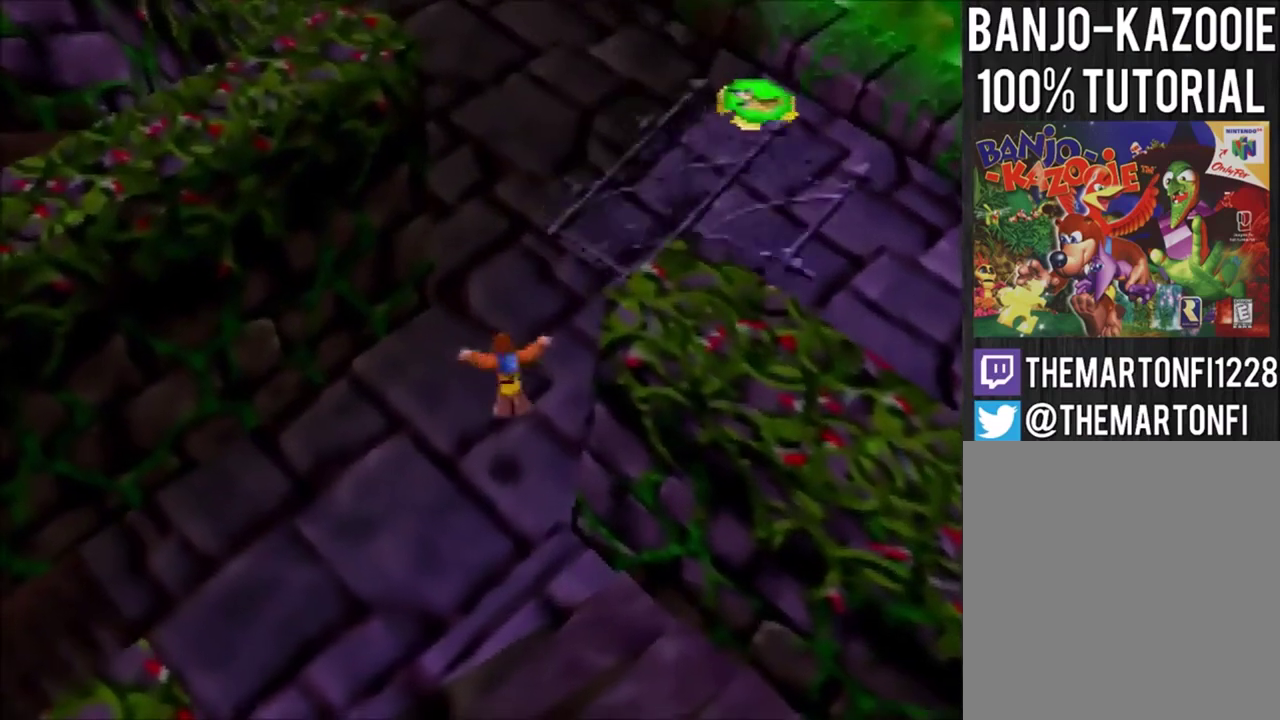
{"buttons": ["C_LEFT"], "left_stick": "up", "events": [[467, "C_LEFT", "down"]]}
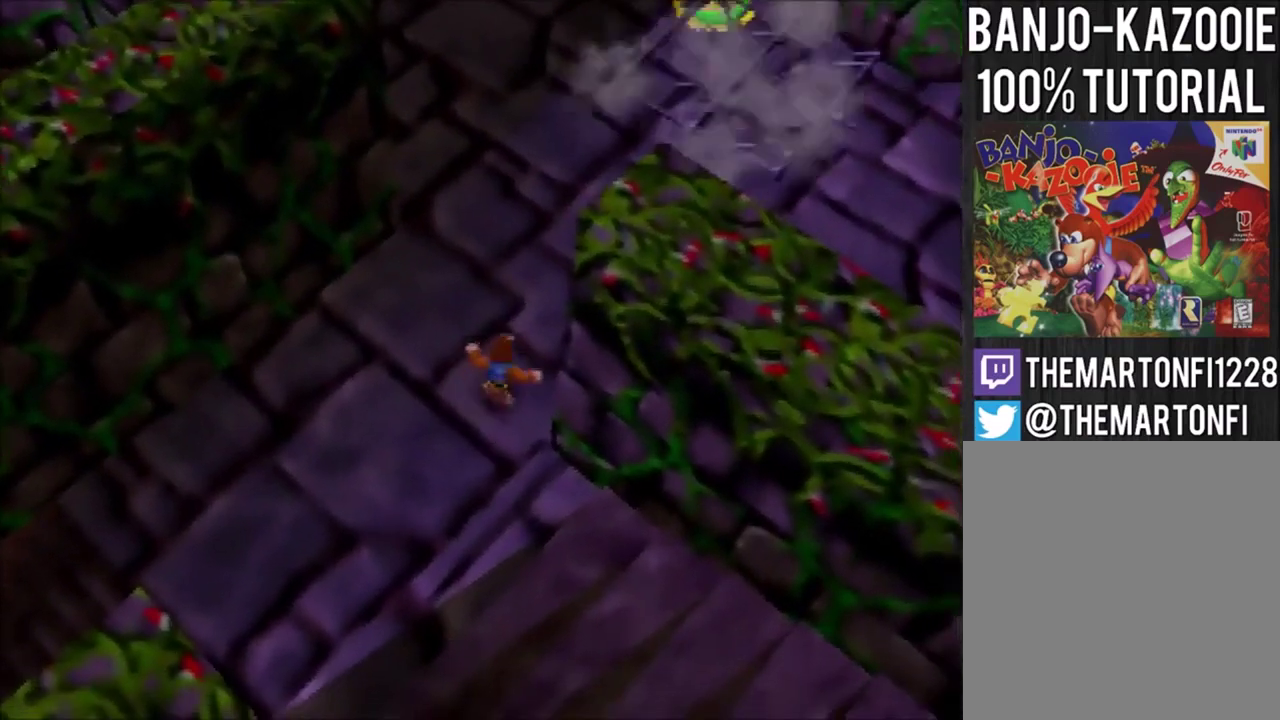
{"buttons": ["A"], "left_stick": "up", "events": [[66, "C_LEFT", "up"], [500, "A", "down"]]}
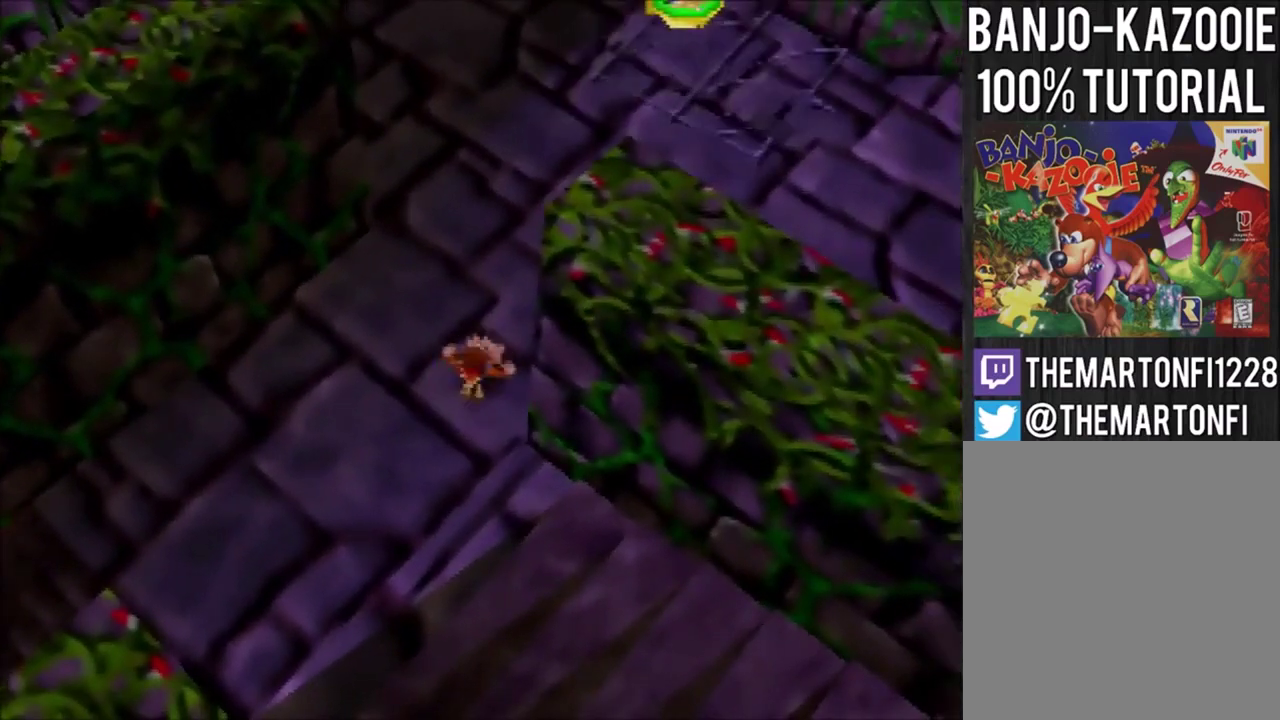
{"buttons": [], "left_stick": "up", "events": [[67, "A", "up"], [133, "A", "down"], [267, "A", "up"]]}
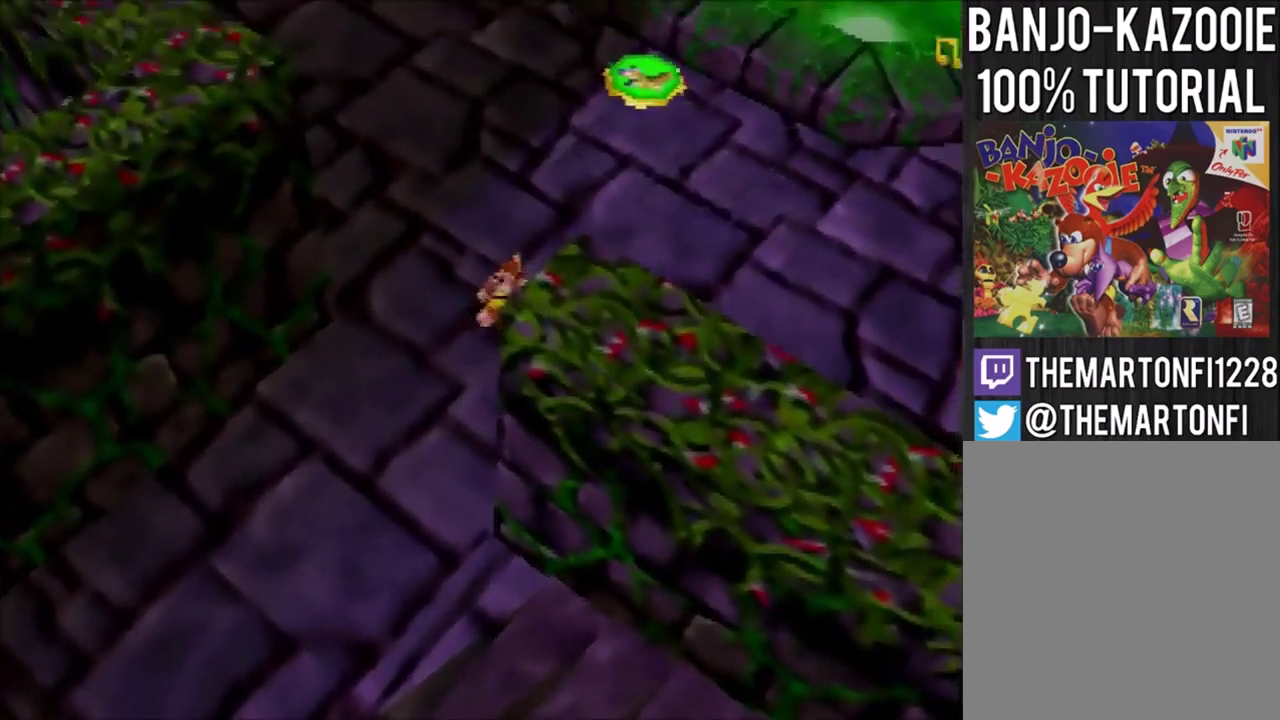
{"buttons": [], "left_stick": "up", "events": [[101, "A", "down"], [301, "A", "up"]]}
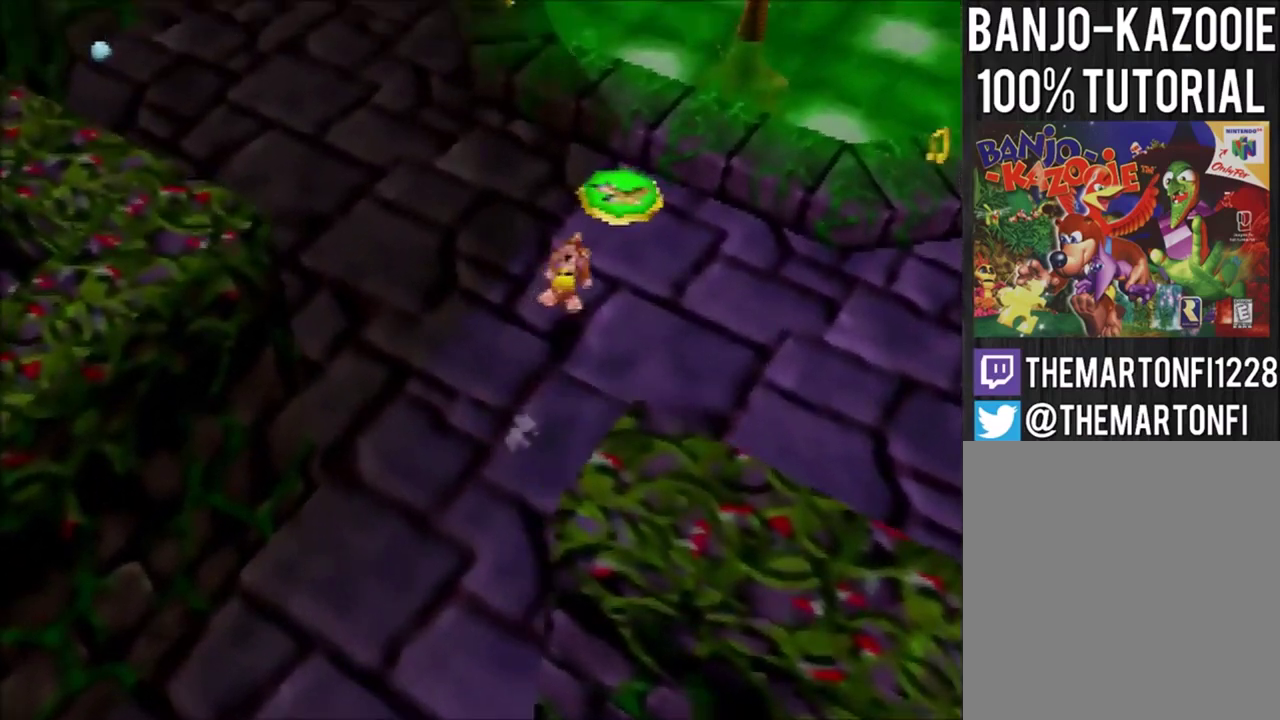
{"buttons": [], "left_stick": "up", "events": [[300, "B", "down"], [367, "B", "up"]]}
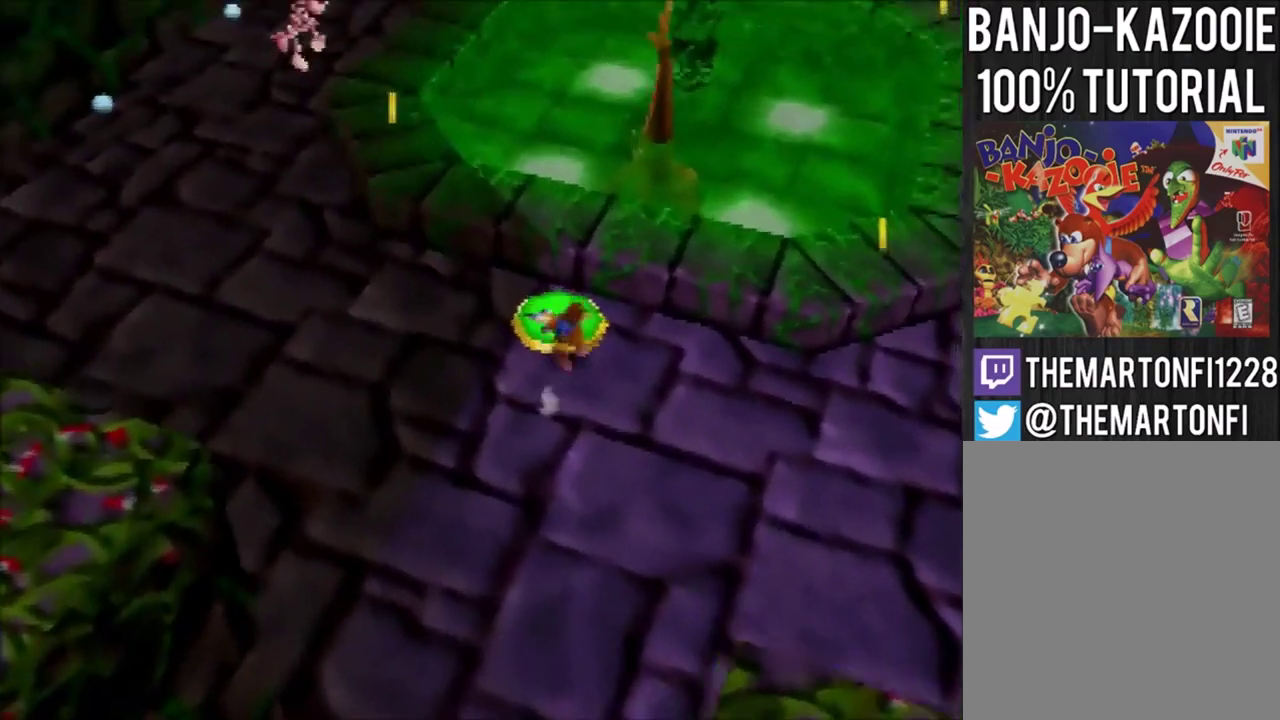
{"buttons": ["A"], "left_stick": "up-right", "events": [[66, "A", "down"], [133, "left_stick", "up-right"]]}
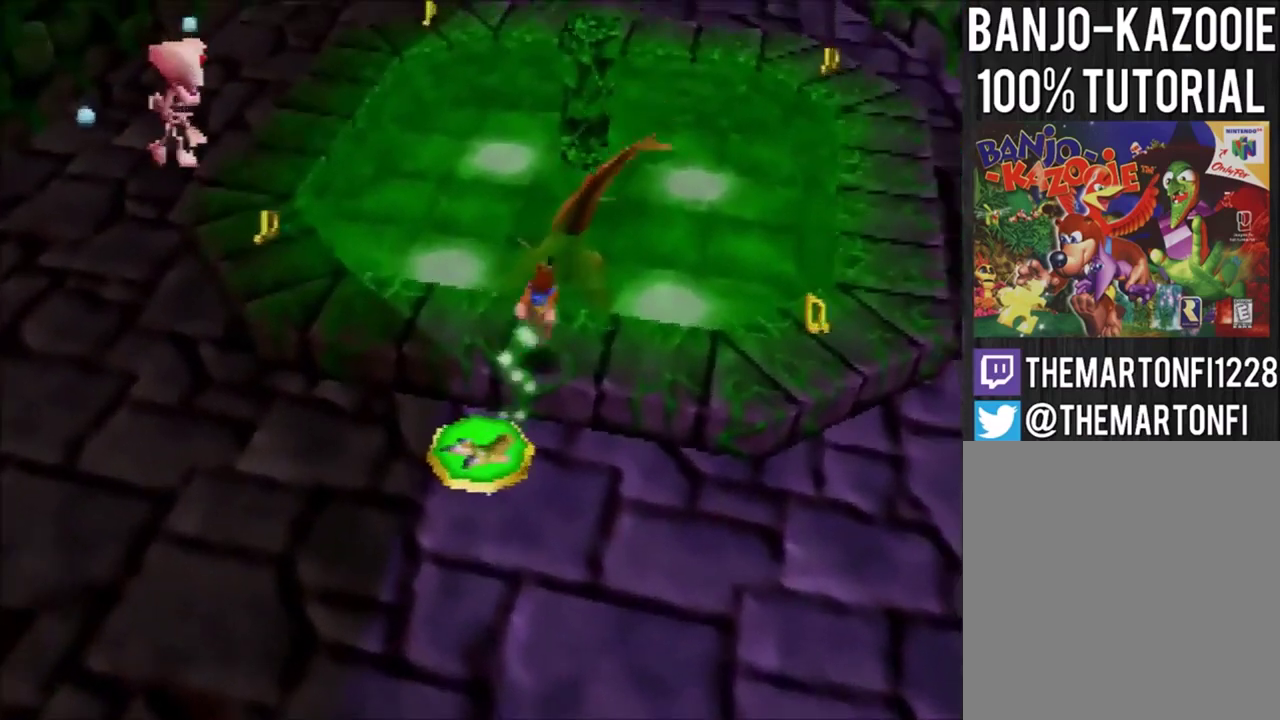
{"buttons": [], "left_stick": "center", "events": [[100, "A", "up"], [100, "left_stick", "center"]]}